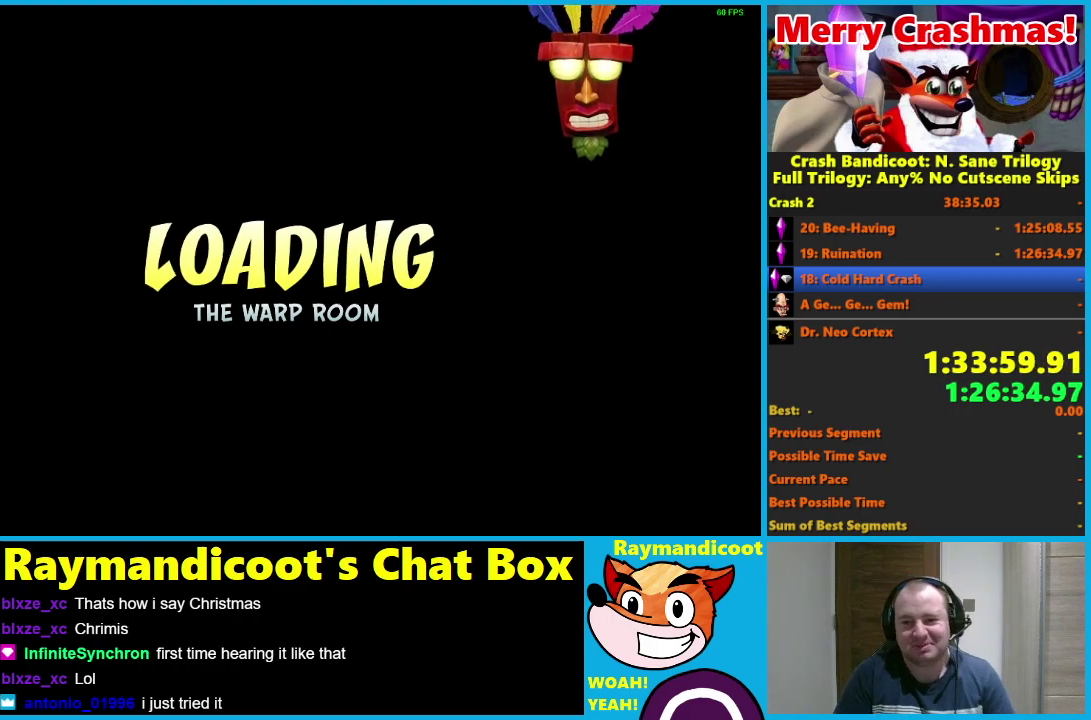
Gameplay with a controller (Xbox layout); each line is a JSON object with the inputs held at the frame after it. "events" lists button and stick changes between this image and that frame as [ms after this image, input, new state], when the widget could be followed in between.
{"buttons": ["Y"], "left_stick": "center", "right_stick": "center"}
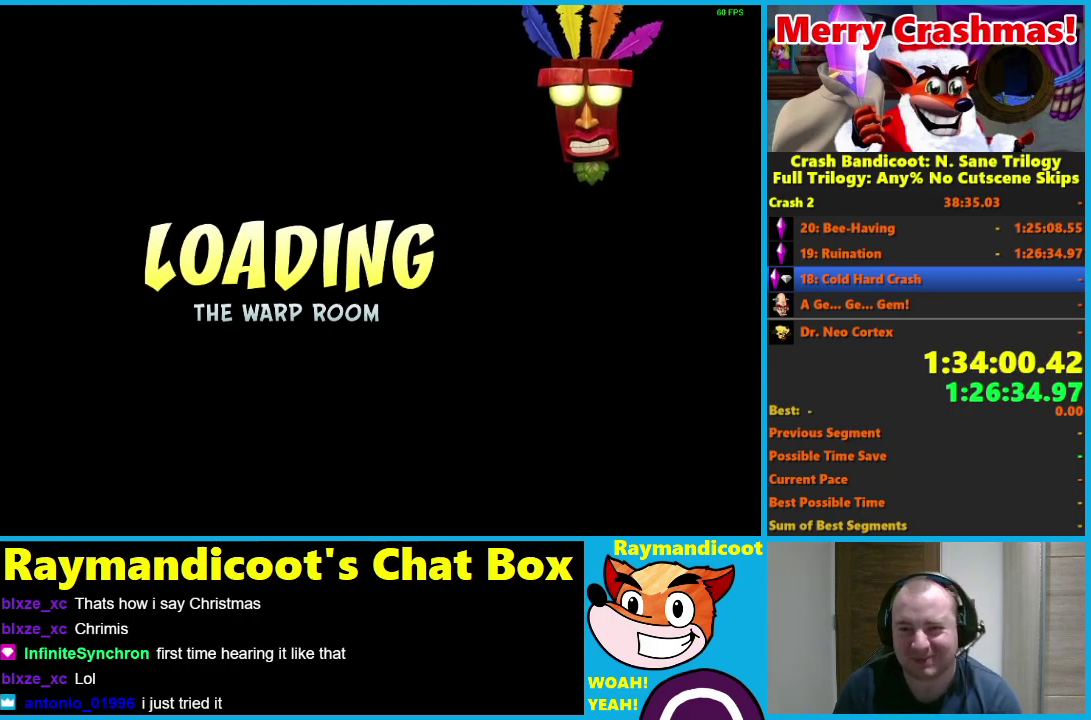
{"buttons": ["Y"], "left_stick": "center", "right_stick": "center", "events": [[67, "Y", "up"], [150, "Y", "down"], [267, "Y", "up"], [483, "Y", "down"]]}
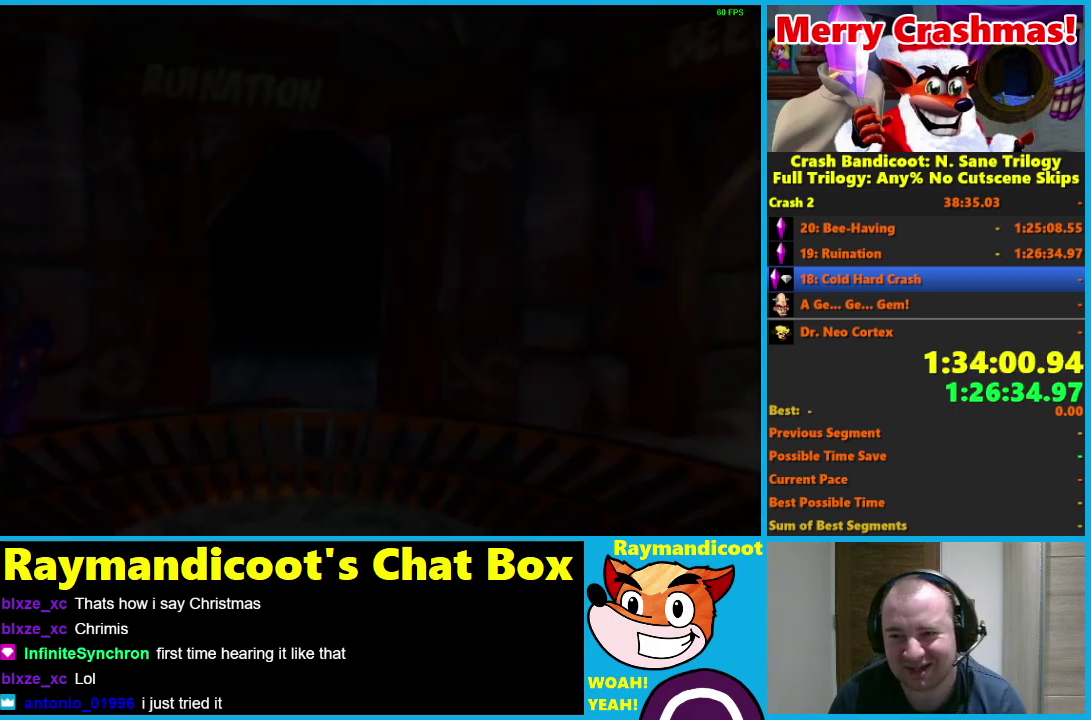
{"buttons": [], "left_stick": "center", "right_stick": "center", "events": [[133, "Y", "up"], [233, "Y", "down"], [483, "Y", "up"]]}
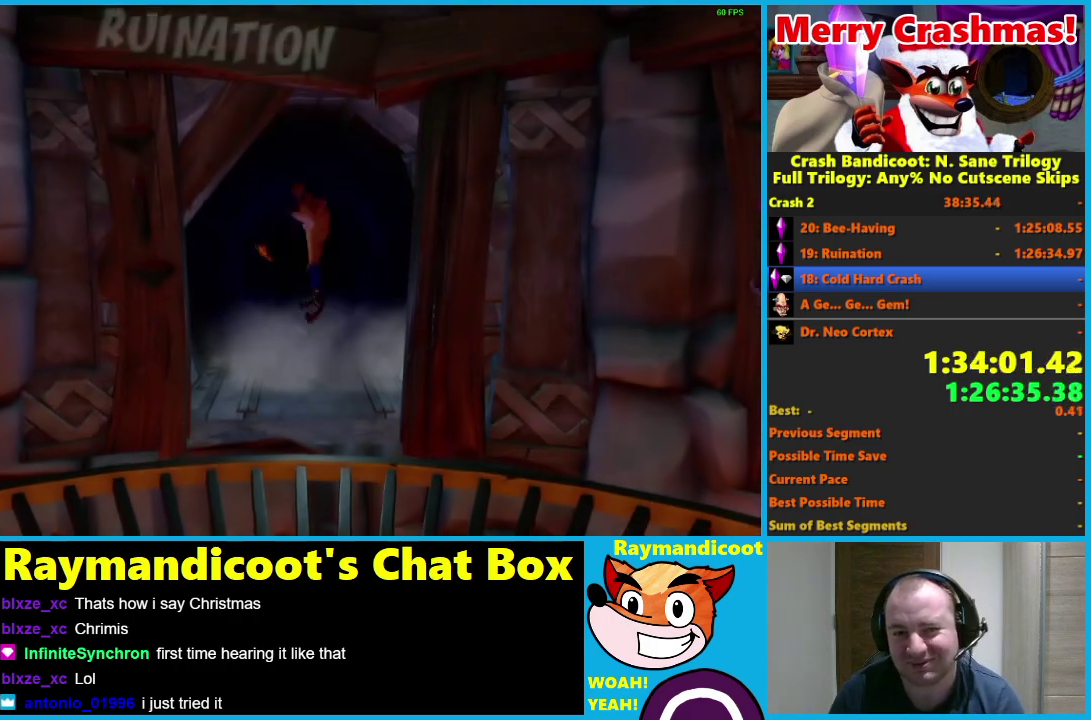
{"buttons": [], "left_stick": "center", "right_stick": "center", "events": [[117, "Y", "down"], [200, "Y", "up"], [317, "Y", "down"], [450, "Y", "up"]]}
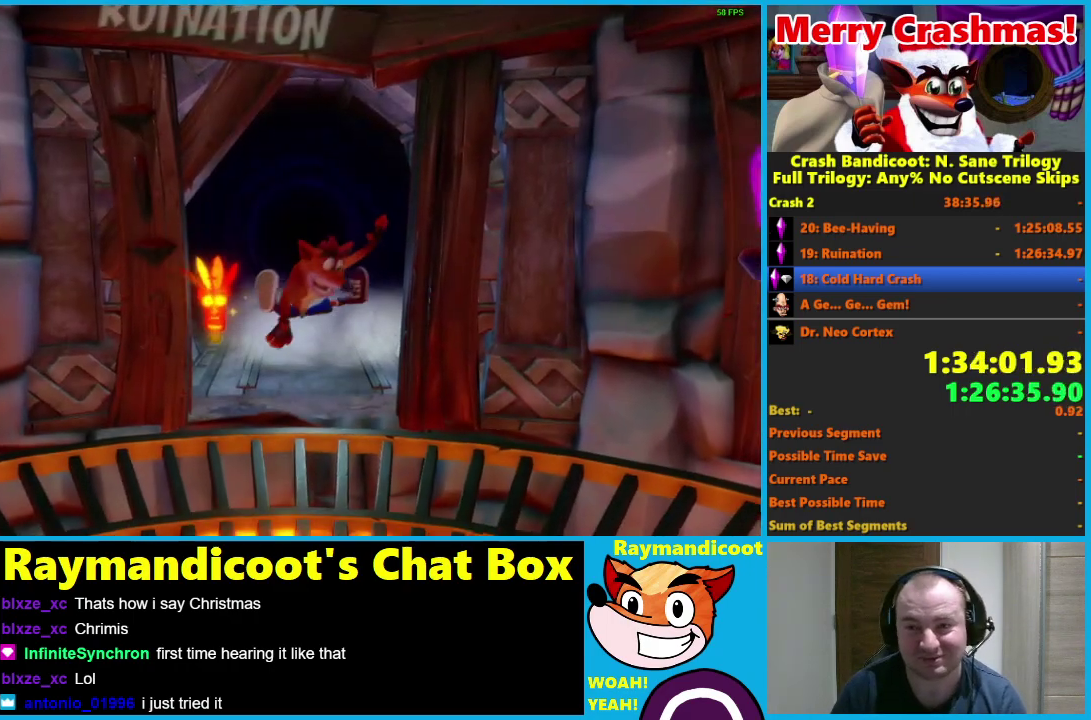
{"buttons": ["Y"], "left_stick": "down-left", "right_stick": "center", "events": [[67, "Y", "down"], [183, "Y", "up"], [250, "left_stick", "down-left"], [317, "Y", "down"], [383, "Y", "up"], [483, "Y", "down"]]}
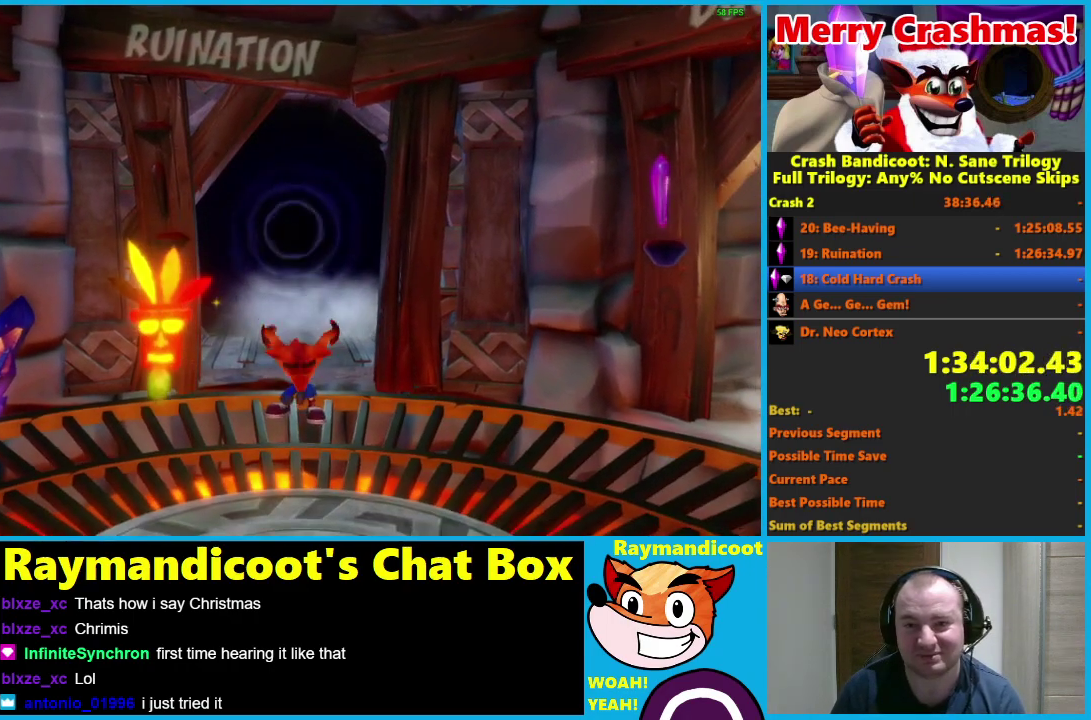
{"buttons": [], "left_stick": "down-left", "right_stick": "center", "events": [[100, "Y", "up"], [167, "Y", "down"], [283, "Y", "up"], [383, "Y", "down"], [483, "Y", "up"]]}
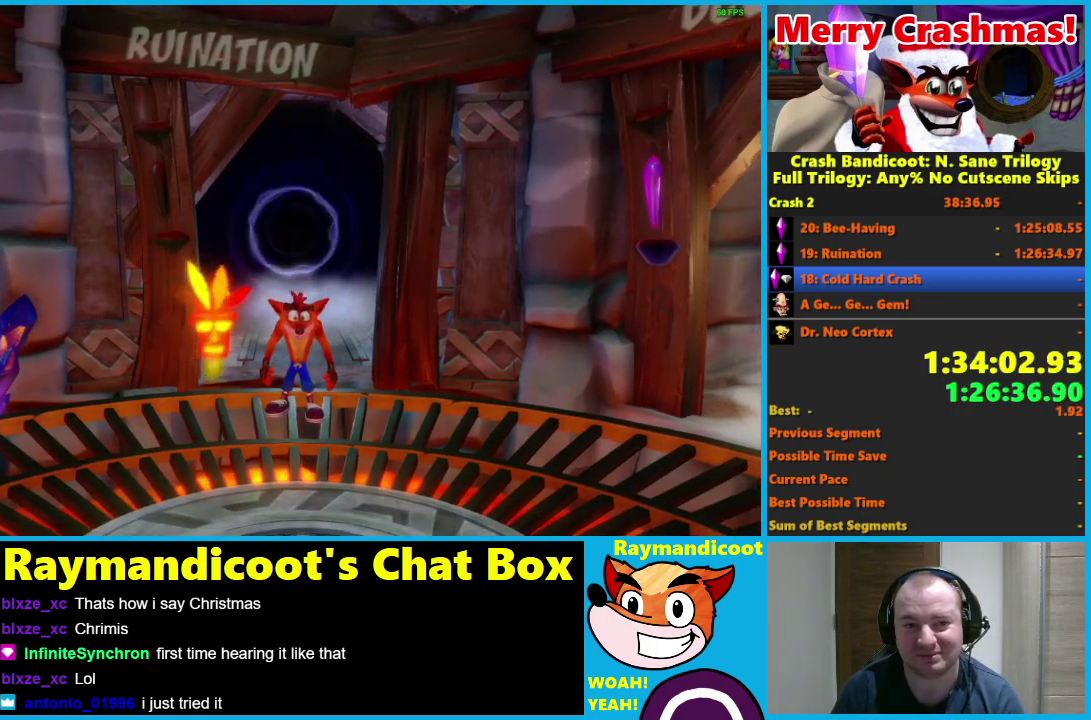
{"buttons": [], "left_stick": "down-left", "right_stick": "center", "events": [[83, "Y", "down"], [183, "Y", "up"], [300, "Y", "down"], [400, "Y", "up"]]}
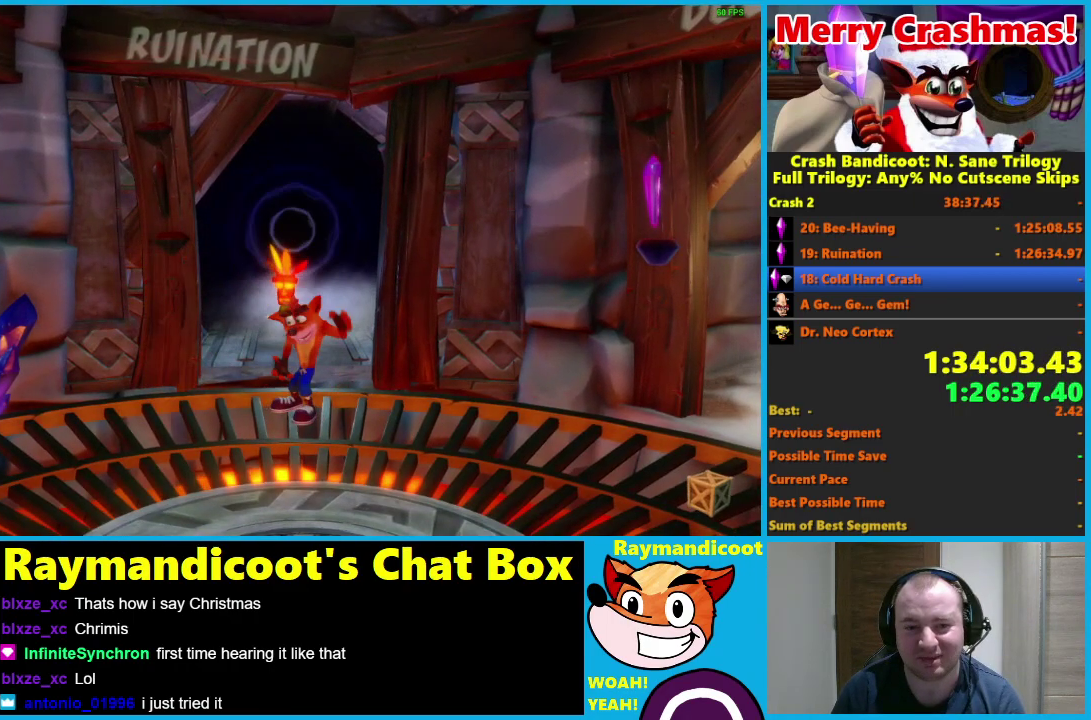
{"buttons": ["Y"], "left_stick": "down-left", "right_stick": "center", "events": [[17, "Y", "down"], [117, "Y", "up"], [250, "Y", "down"], [267, "left_stick", "center"], [317, "Y", "up"], [450, "left_stick", "down-left"], [467, "Y", "down"]]}
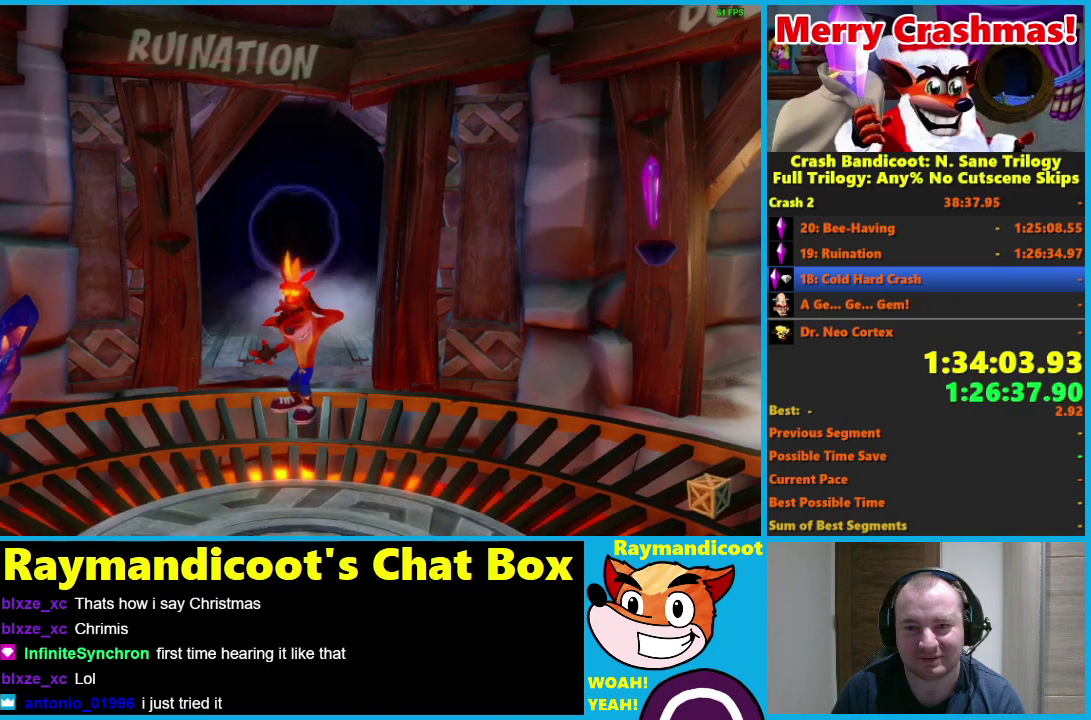
{"buttons": [], "left_stick": "down-left", "right_stick": "center", "events": [[50, "Y", "up"], [200, "Y", "down"], [267, "Y", "up"]]}
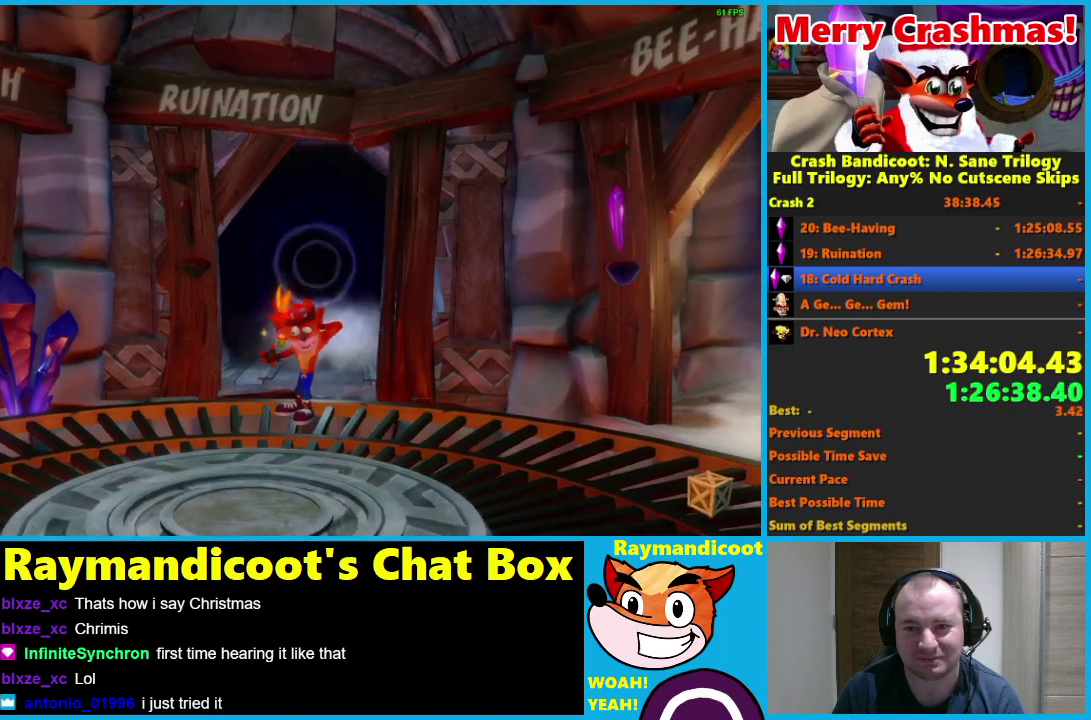
{"buttons": ["Y"], "left_stick": "down-left", "right_stick": "center", "events": [[183, "Y", "down"], [300, "Y", "up"], [367, "Y", "down"]]}
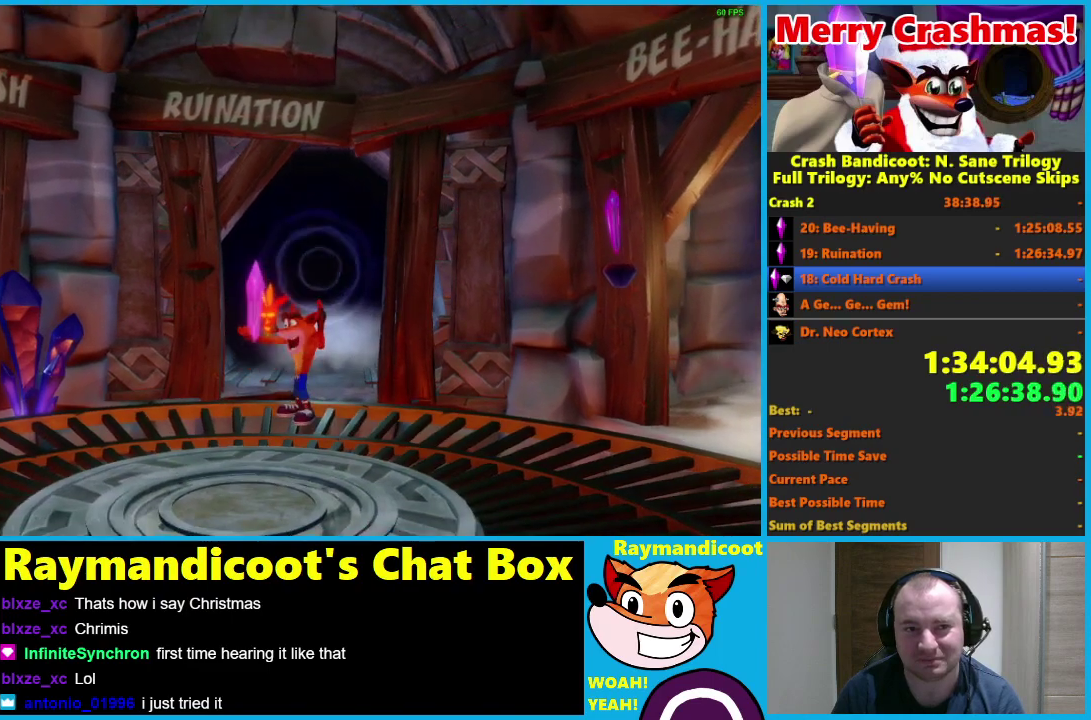
{"buttons": ["Y"], "left_stick": "down-left", "right_stick": "center", "events": [[17, "Y", "up"], [83, "Y", "down"], [200, "Y", "up"], [283, "Y", "down"], [433, "Y", "up"], [483, "Y", "down"]]}
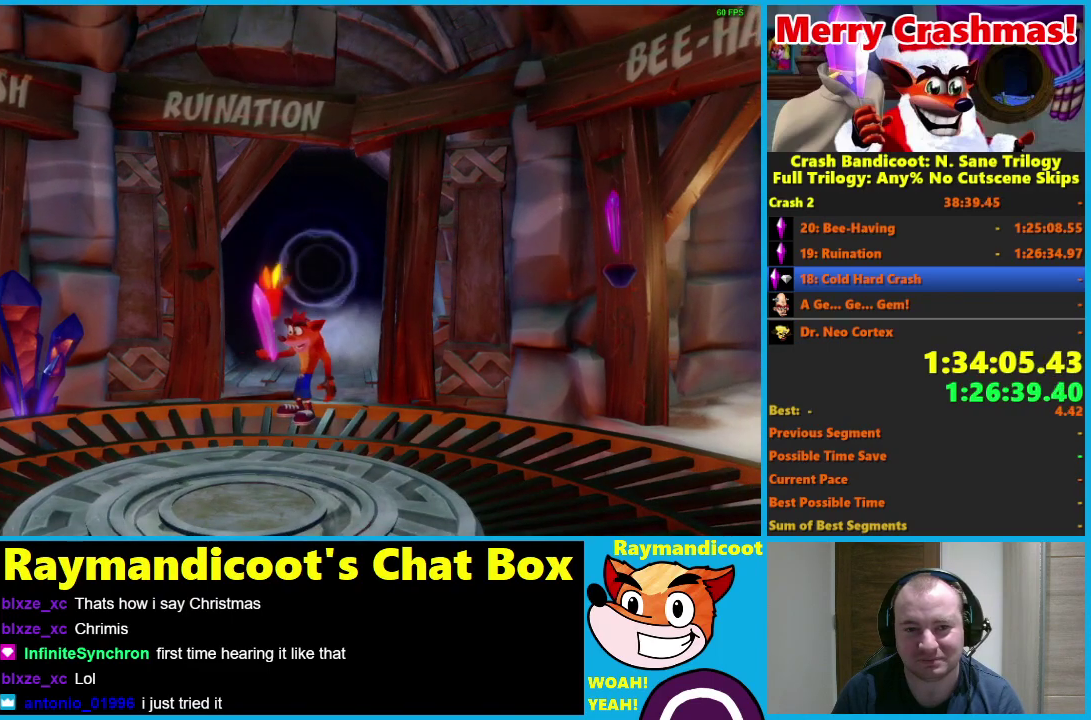
{"buttons": [], "left_stick": "down-left", "right_stick": "center", "events": [[100, "Y", "up"], [183, "Y", "down"], [300, "Y", "up"], [367, "Y", "down"], [483, "Y", "up"]]}
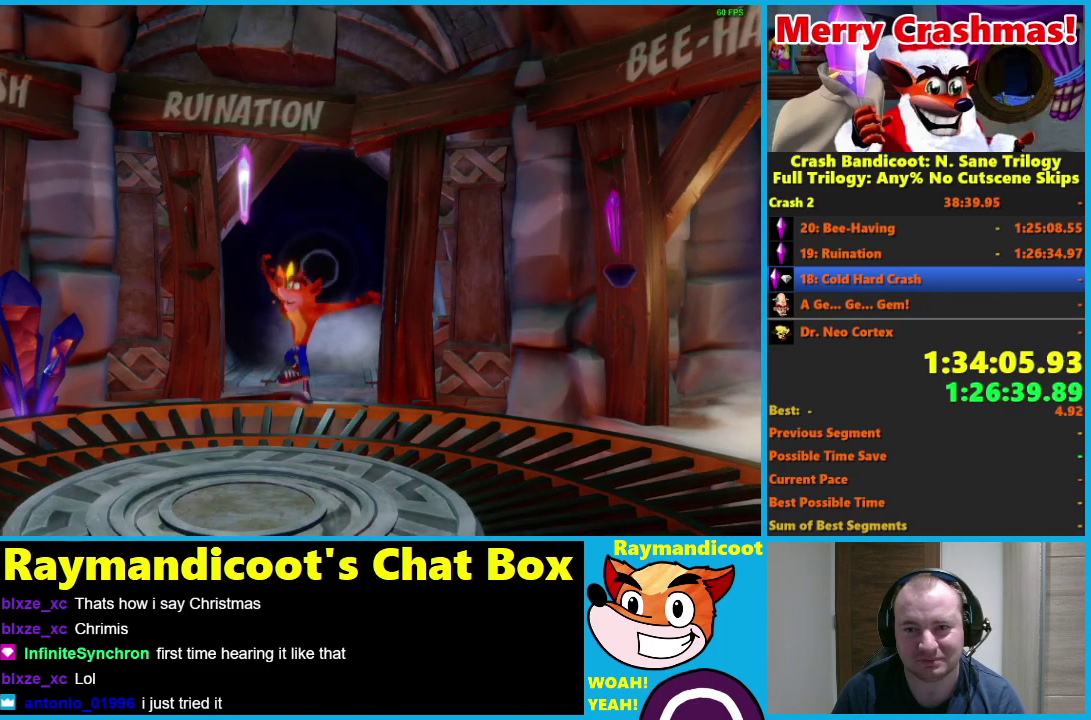
{"buttons": ["Y"], "left_stick": "left", "right_stick": "center", "events": [[67, "Y", "down"], [167, "Y", "up"], [267, "Y", "down"], [367, "Y", "up"], [433, "Y", "down"], [433, "left_stick", "left"]]}
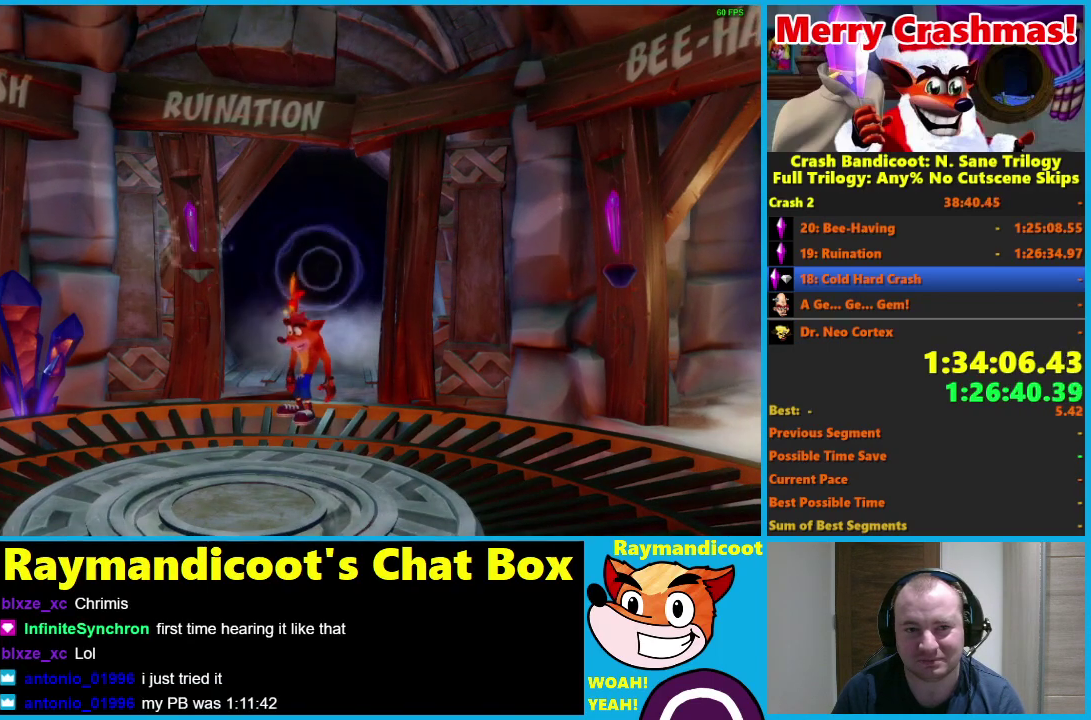
{"buttons": ["Y"], "left_stick": "left", "right_stick": "center", "events": [[17, "Y", "up"], [117, "Y", "down"], [200, "Y", "up"], [267, "Y", "down"], [383, "Y", "up"], [467, "Y", "down"]]}
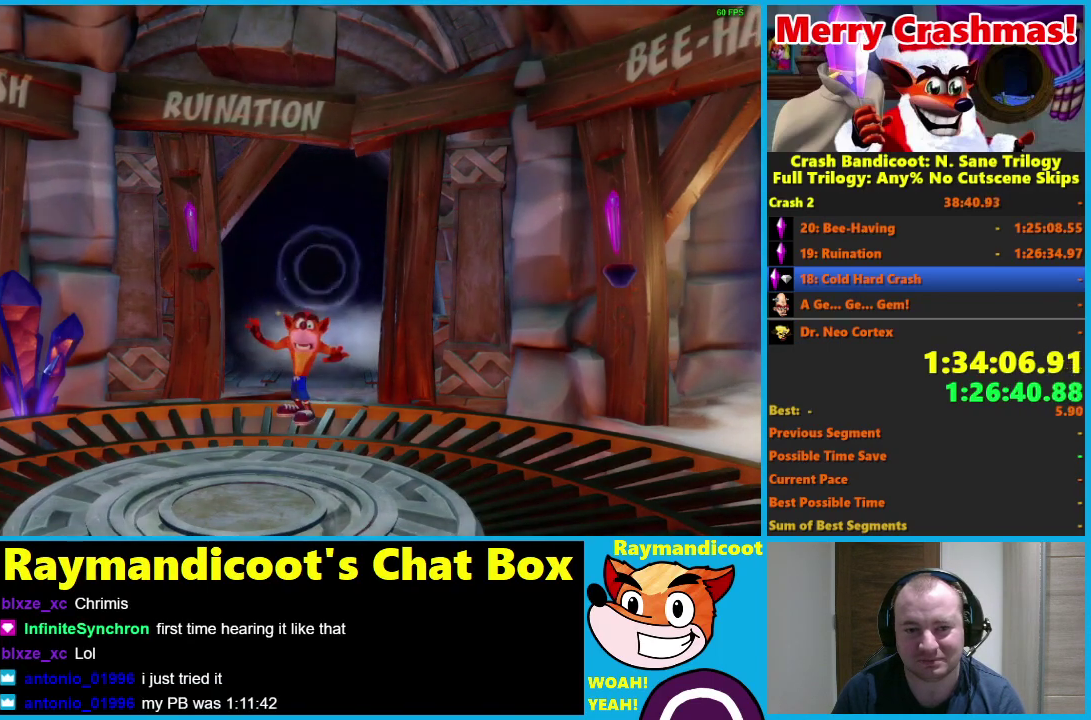
{"buttons": [], "left_stick": "center", "right_stick": "center", "events": [[50, "Y", "up"], [133, "Y", "down"], [267, "Y", "up"], [333, "Y", "down"], [367, "left_stick", "center"], [450, "Y", "up"]]}
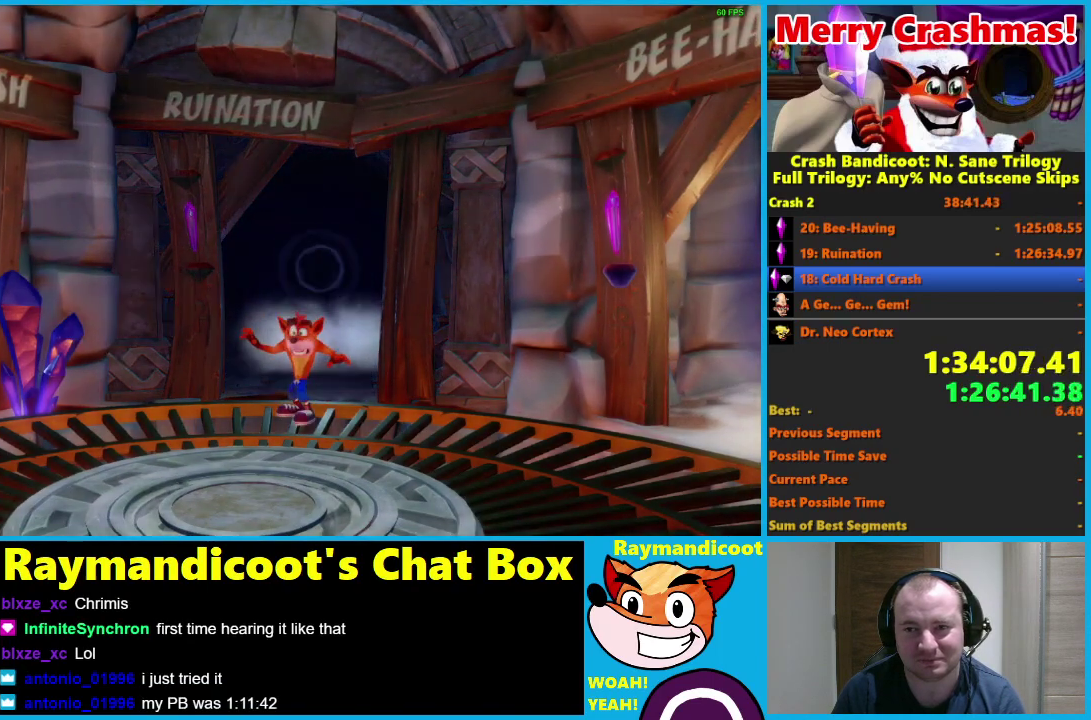
{"buttons": ["Y"], "left_stick": "left", "right_stick": "center", "events": [[50, "Y", "down"], [83, "left_stick", "left"], [183, "Y", "up"], [267, "Y", "down"], [383, "Y", "up"], [483, "Y", "down"]]}
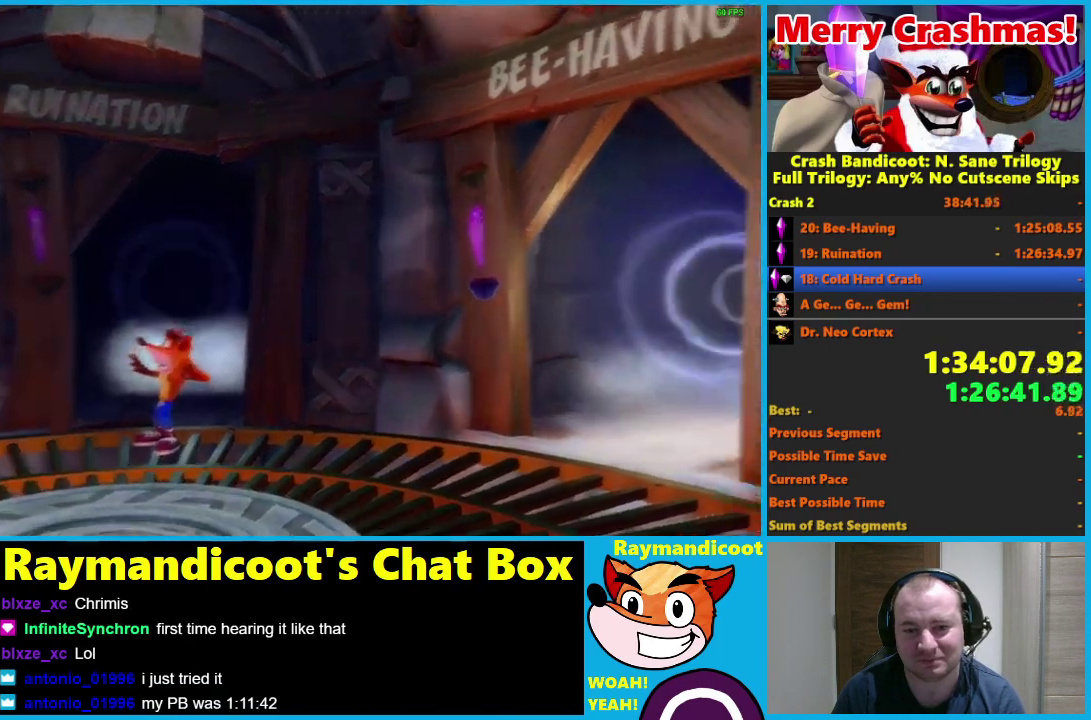
{"buttons": ["Y"], "left_stick": "center", "right_stick": "center", "events": [[100, "Y", "up"], [217, "Y", "down"], [350, "Y", "up"], [400, "left_stick", "center"], [433, "Y", "down"]]}
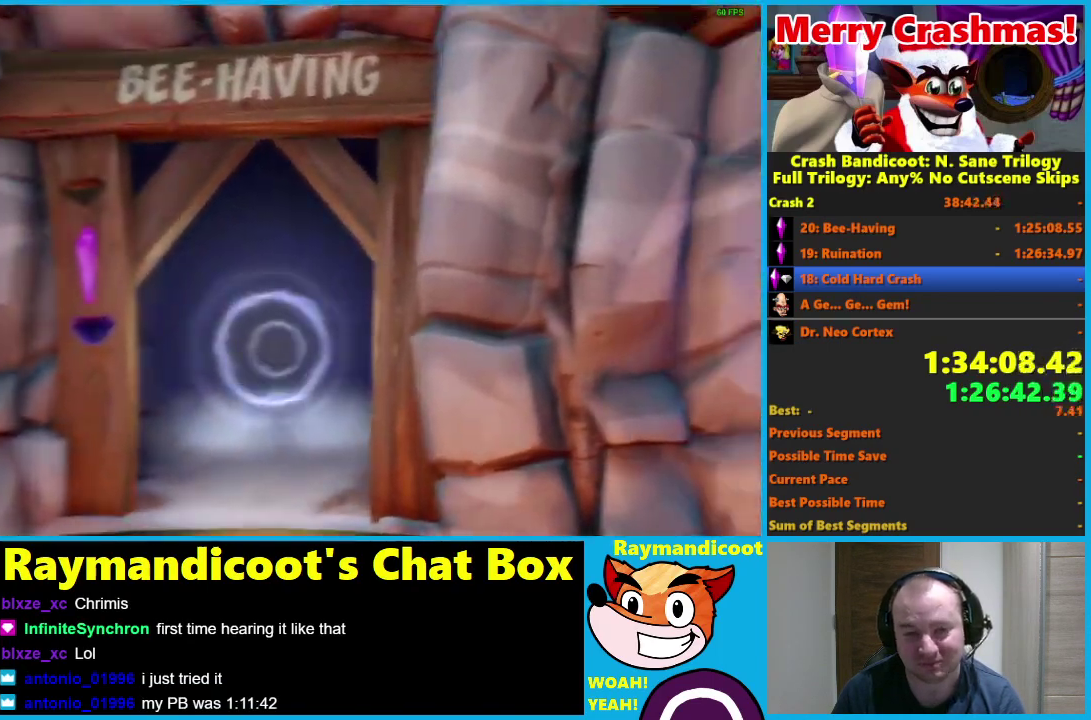
{"buttons": [], "left_stick": "center", "right_stick": "center", "events": [[50, "Y", "up"], [133, "Y", "down"], [250, "Y", "up"], [350, "Y", "down"], [450, "Y", "up"]]}
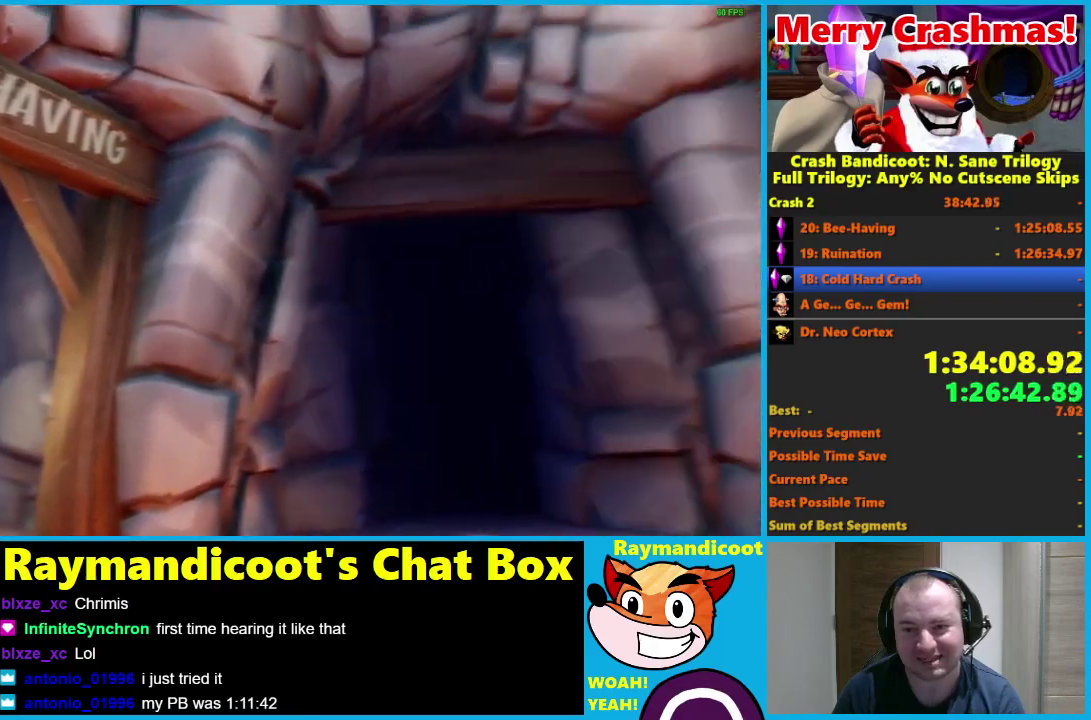
{"buttons": ["Y"], "left_stick": "center", "right_stick": "center", "events": [[50, "Y", "down"], [167, "Y", "up"], [267, "Y", "down"], [367, "Y", "up"], [467, "Y", "down"]]}
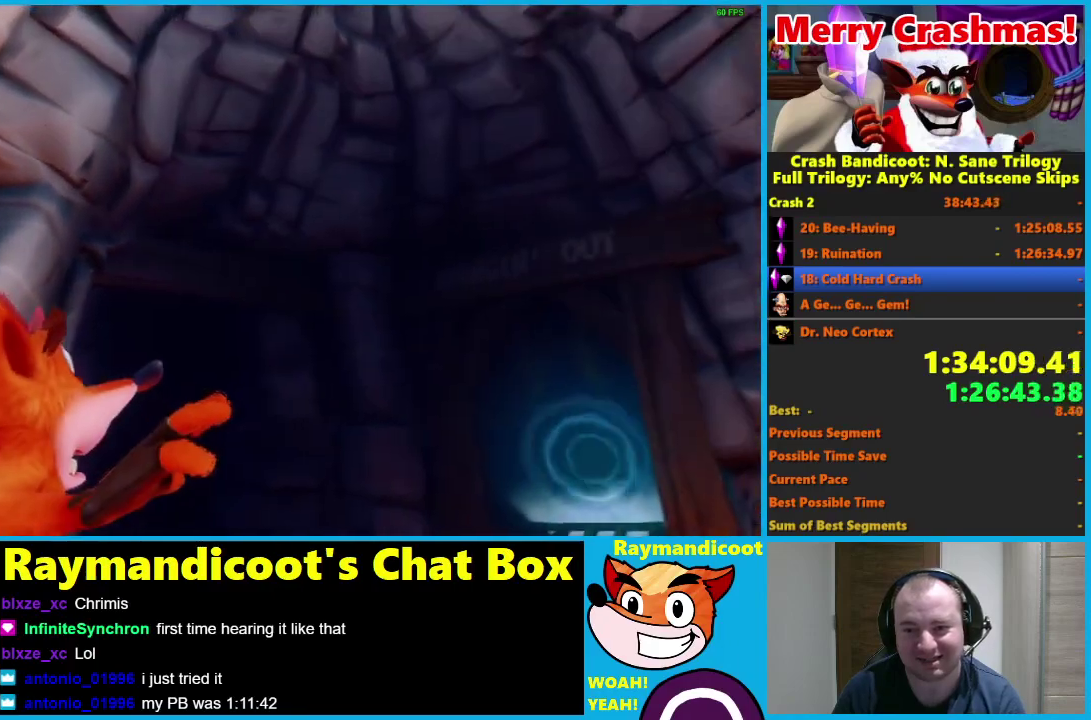
{"buttons": [], "left_stick": "center", "right_stick": "center", "events": [[67, "Y", "up"], [167, "Y", "down"], [283, "Y", "up"], [350, "Y", "down"], [450, "Y", "up"]]}
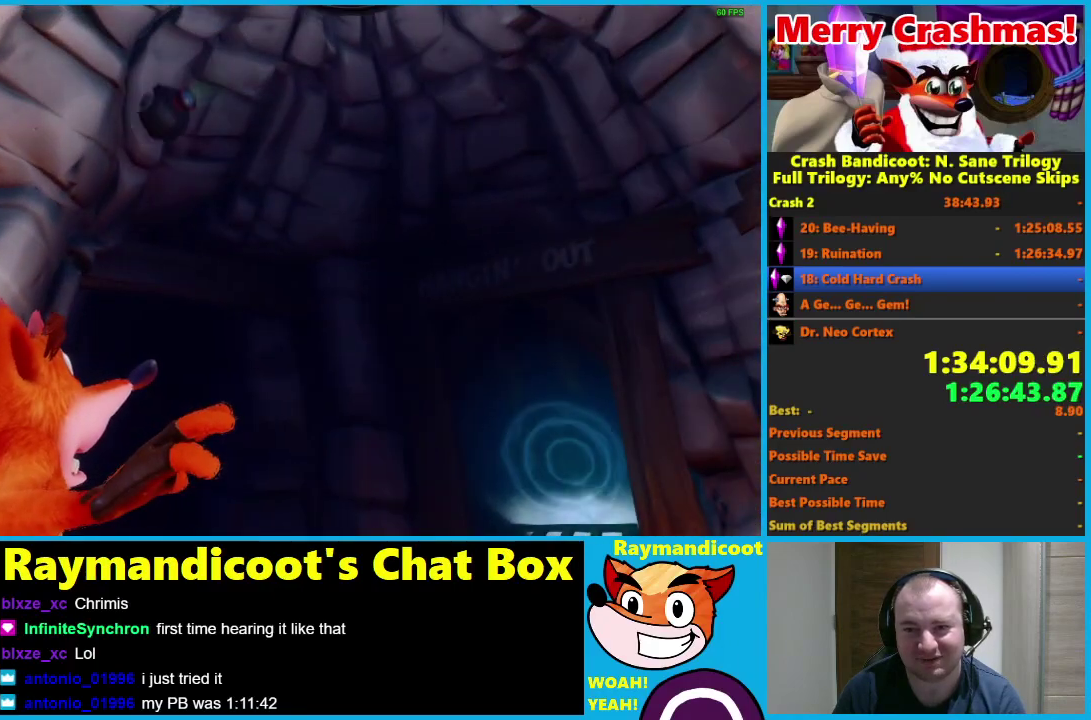
{"buttons": ["Y"], "left_stick": "center", "right_stick": "center", "events": [[50, "Y", "down"], [150, "Y", "up"], [217, "Y", "down"], [333, "Y", "up"], [417, "Y", "down"]]}
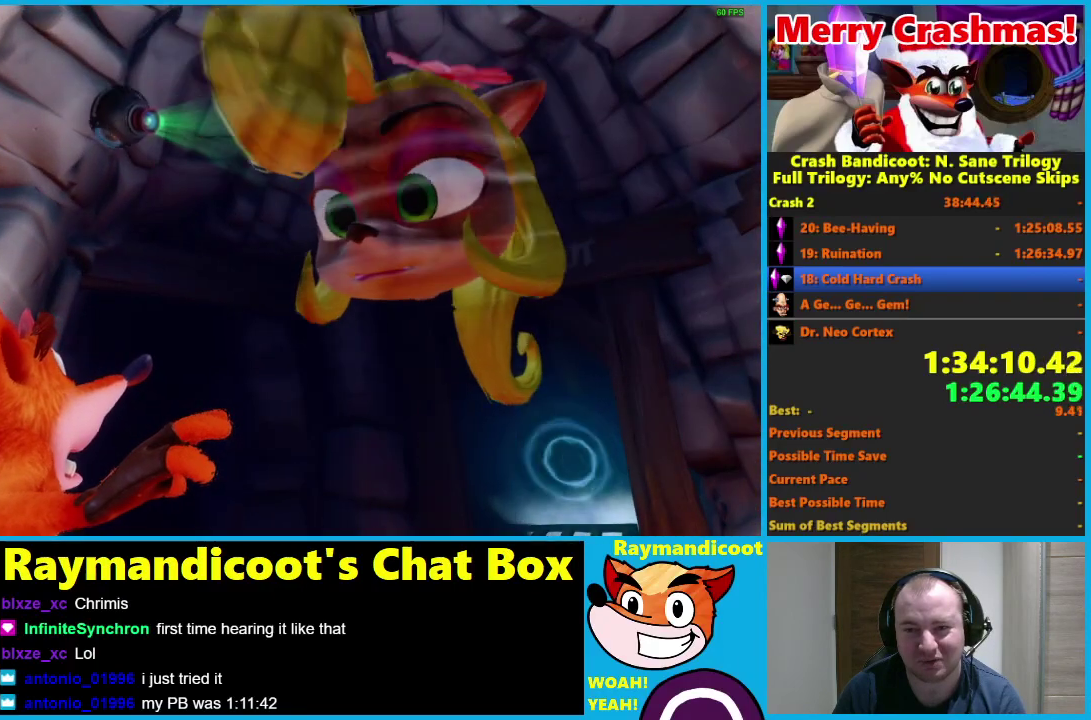
{"buttons": [], "left_stick": "center", "right_stick": "center", "events": [[33, "Y", "up"]]}